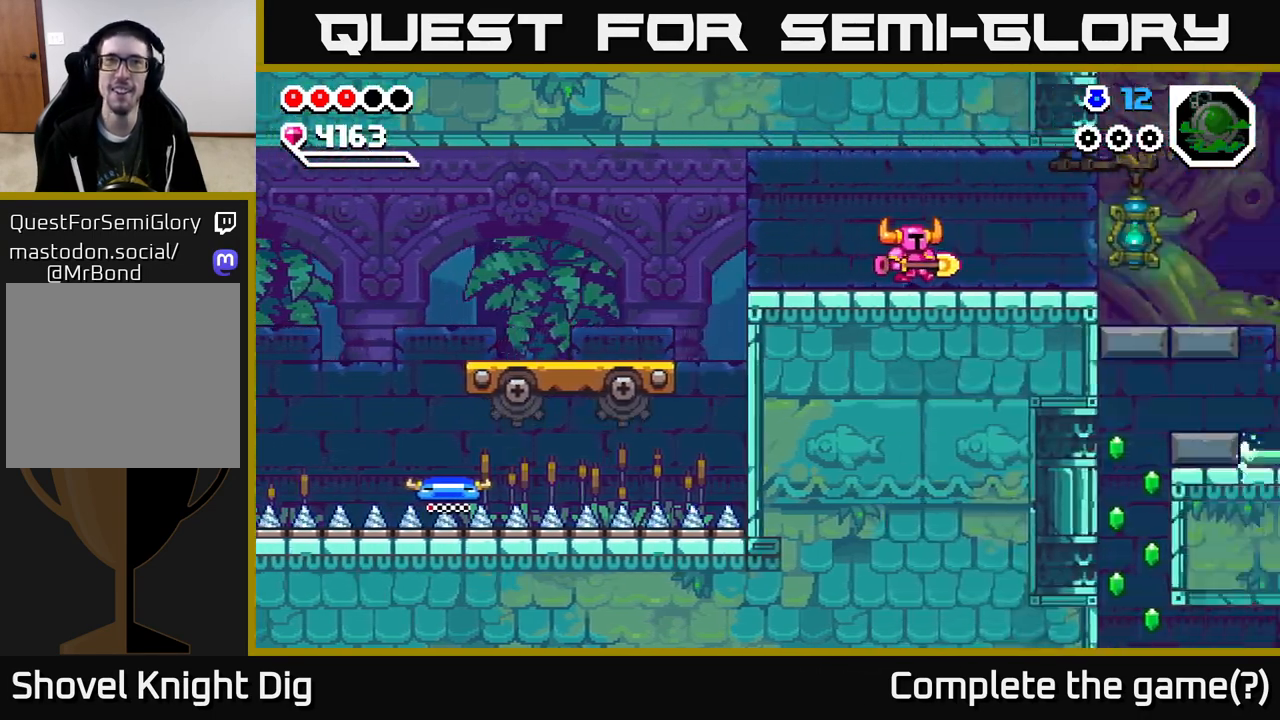
Gameplay with a controller (Xbox layout); each line is a JSON object with the inputs held at the frame after it. "events" lists button and stick changes between this image and that frame as [ms after this image, input, new state], when the widget could be followed in between. Not read: left_stick.
{"buttons": ["DPAD_RIGHT"], "right_stick": "center", "events": []}
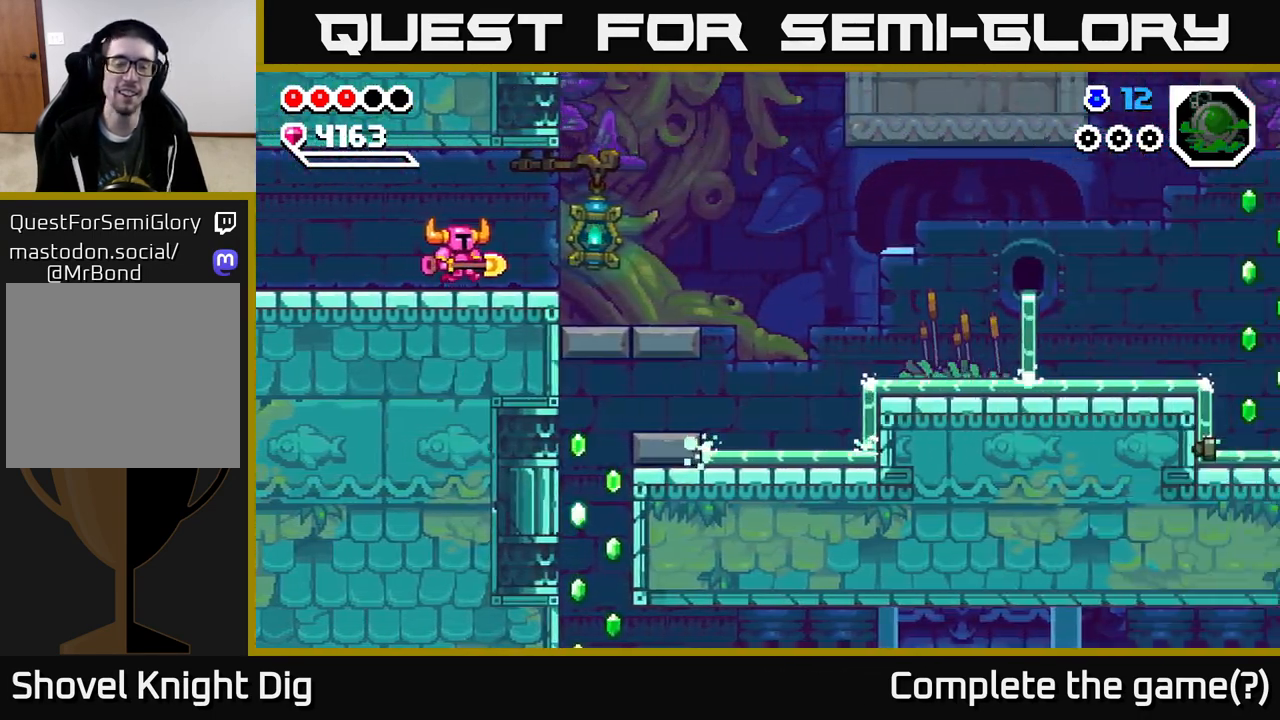
{"buttons": ["DPAD_RIGHT"], "right_stick": "center", "events": []}
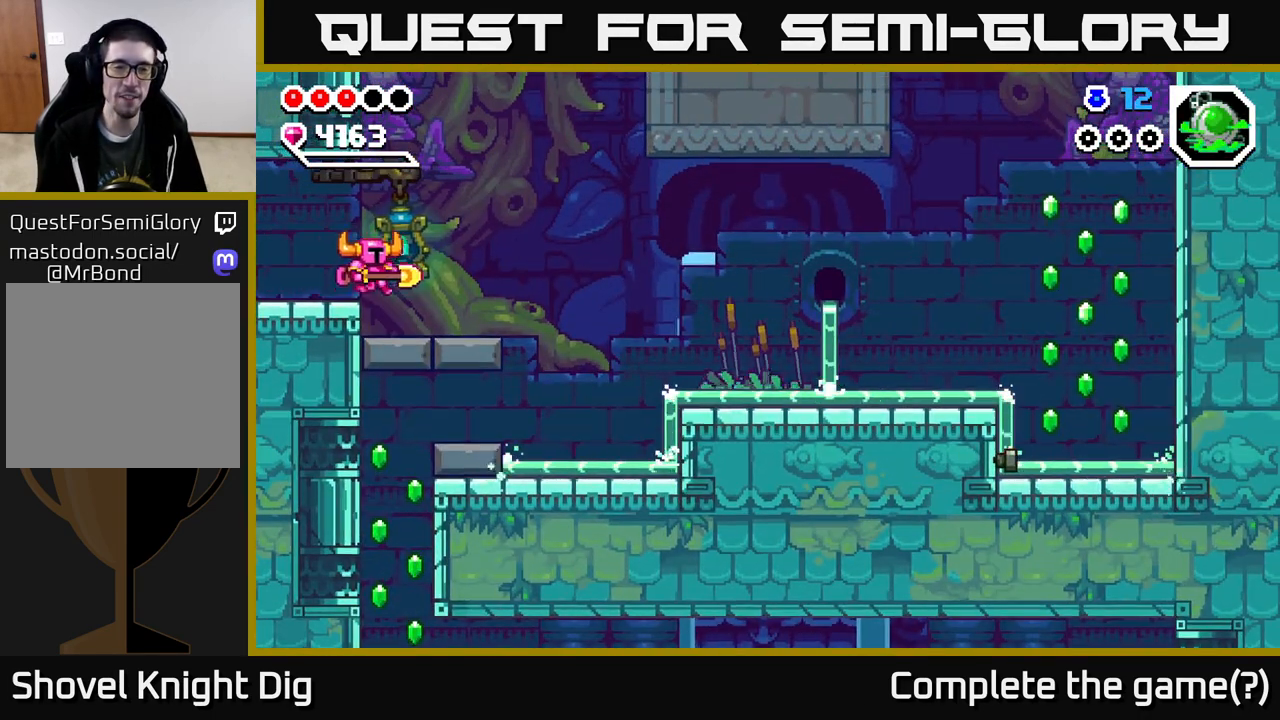
{"buttons": ["A", "DPAD_RIGHT"], "right_stick": "center", "events": [[383, "A", "down"]]}
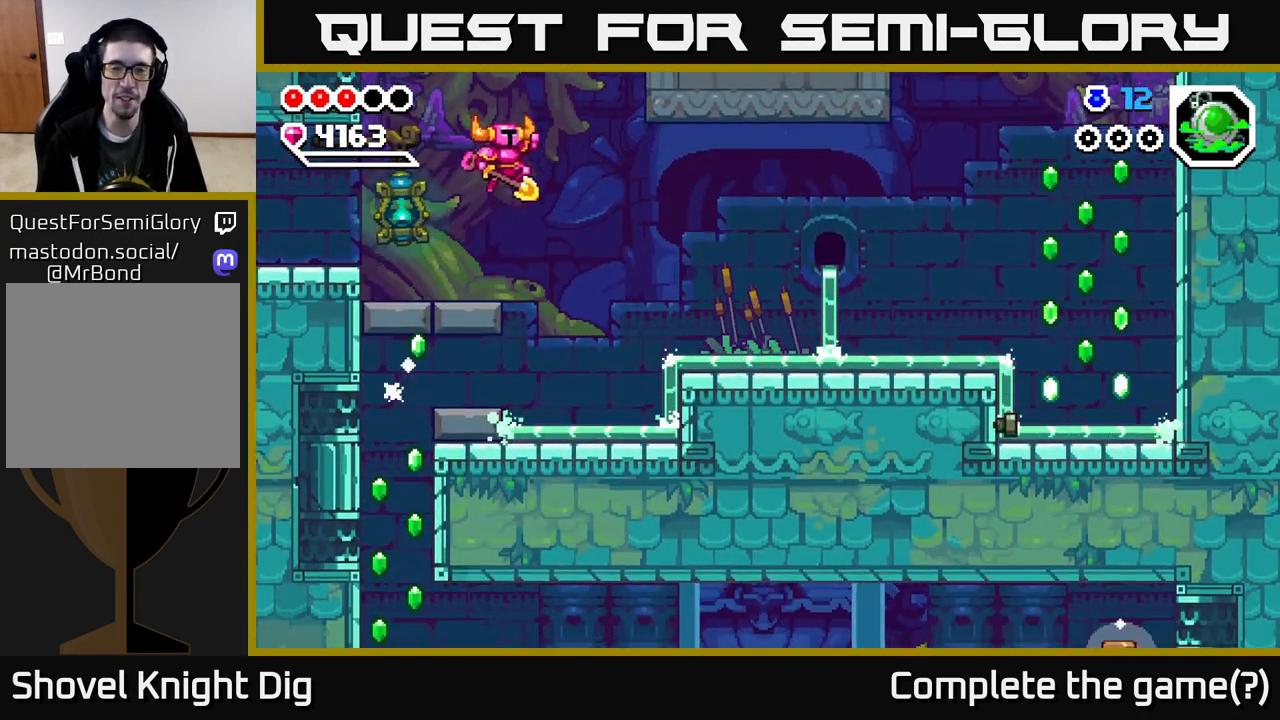
{"buttons": ["DPAD_RIGHT"], "right_stick": "center", "events": [[317, "A", "up"]]}
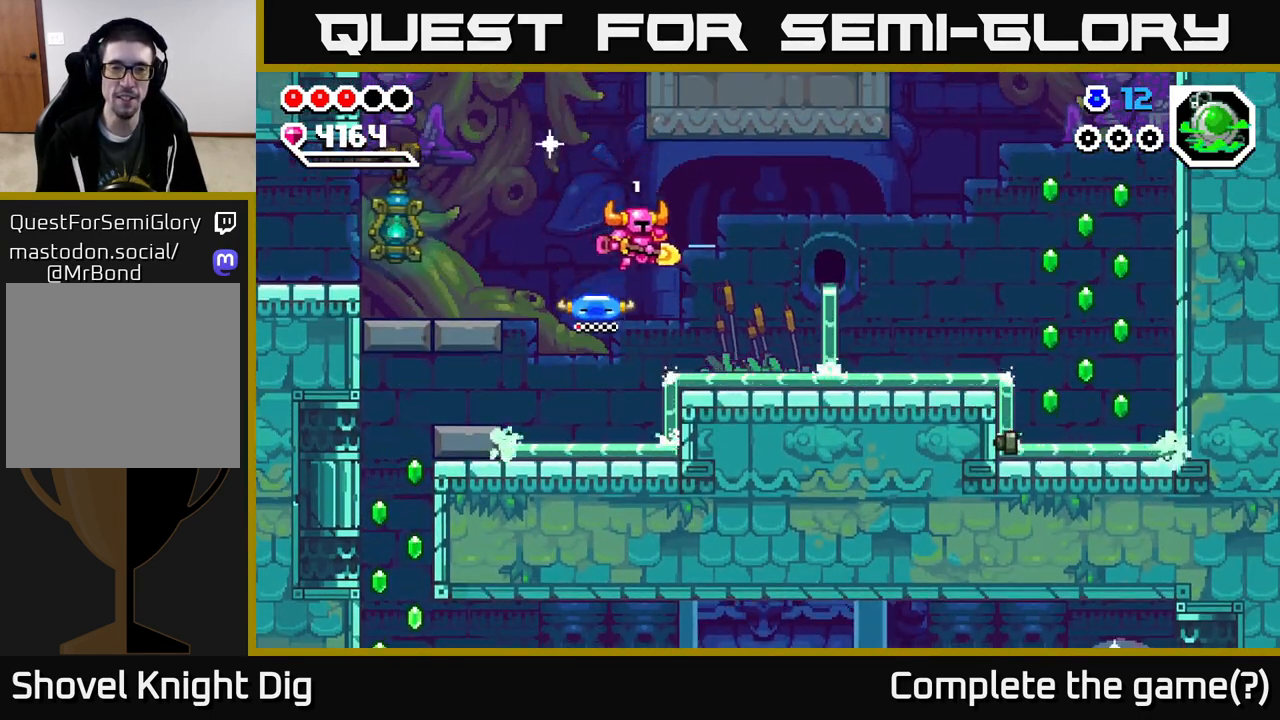
{"buttons": ["DPAD_RIGHT"], "right_stick": "center", "events": [[233, "A", "down"], [283, "A", "up"]]}
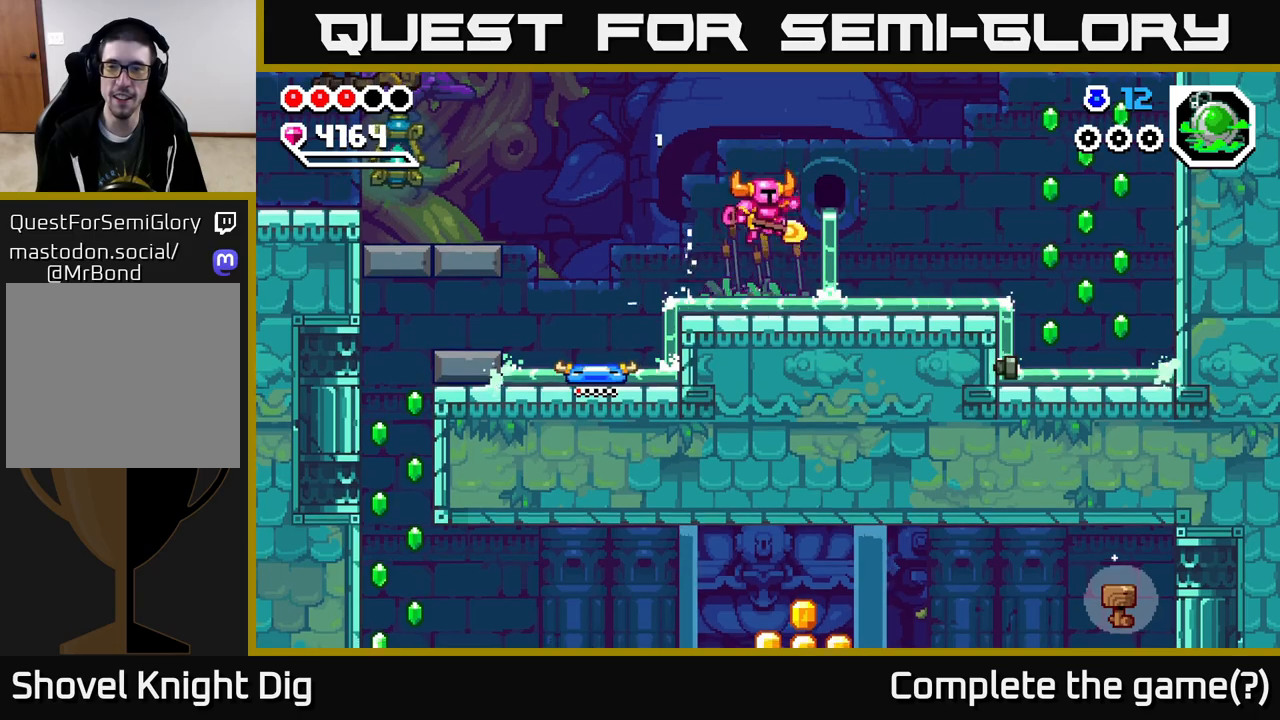
{"buttons": ["DPAD_RIGHT"], "right_stick": "center", "events": [[267, "A", "down"], [333, "A", "up"]]}
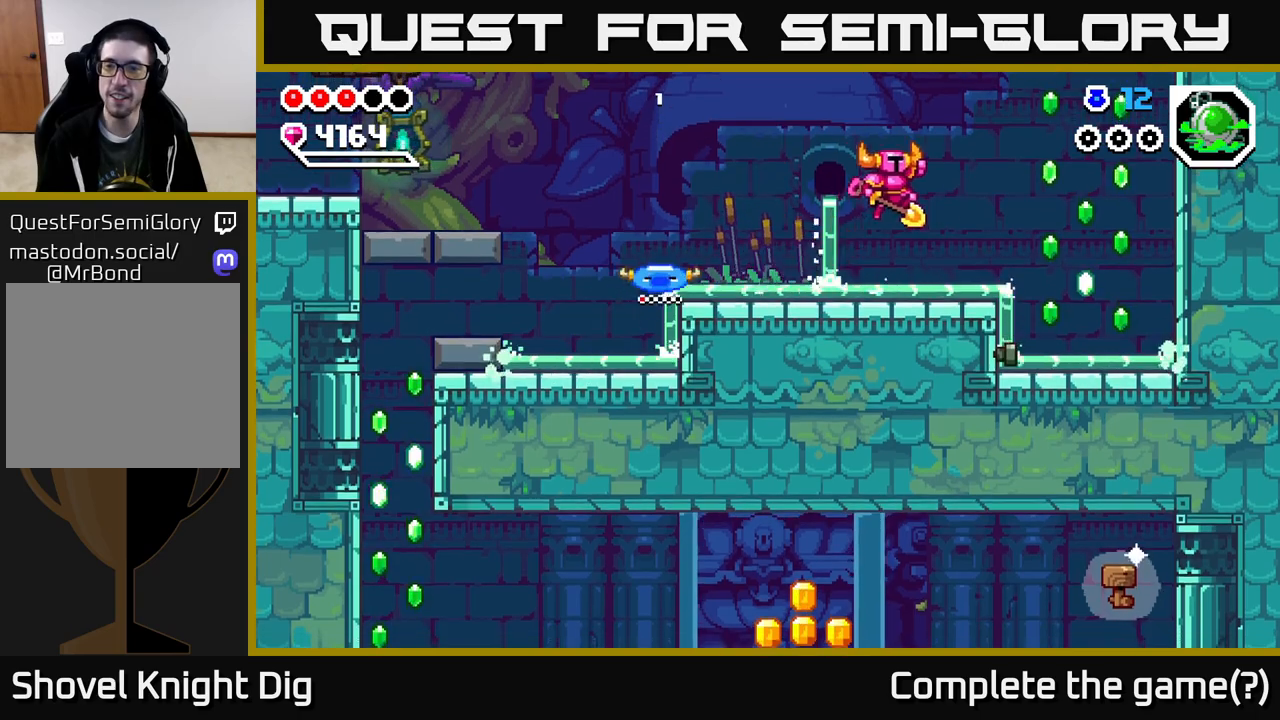
{"buttons": ["DPAD_RIGHT"], "right_stick": "center", "events": [[300, "A", "down"], [383, "A", "up"]]}
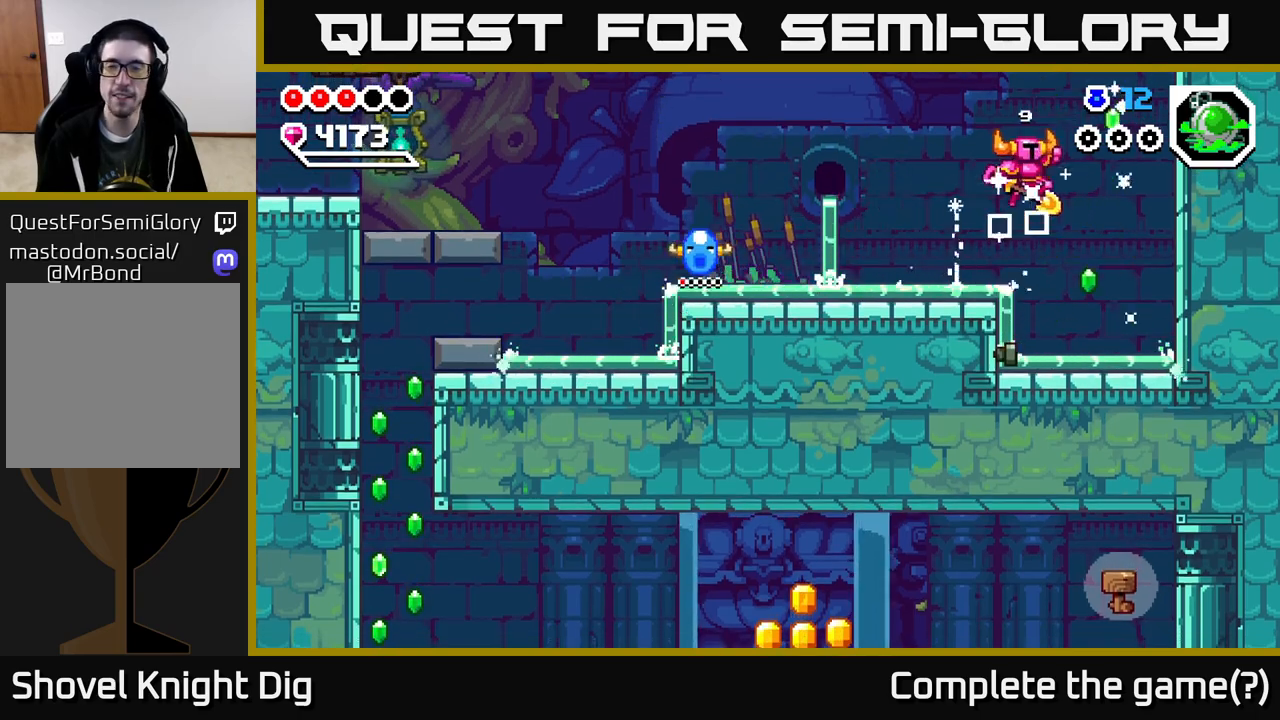
{"buttons": [], "right_stick": "center", "events": [[233, "DPAD_RIGHT", "up"], [300, "DPAD_LEFT", "down"], [333, "X", "down"], [417, "DPAD_LEFT", "up"], [417, "X", "up"]]}
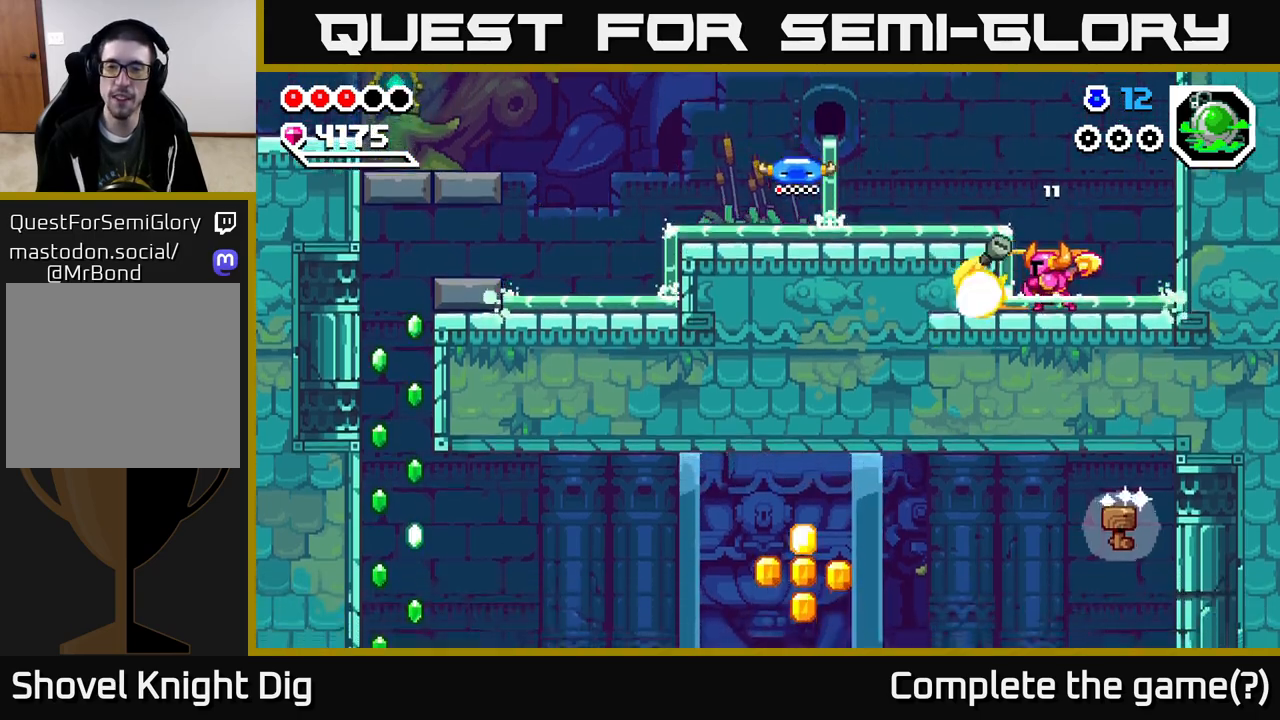
{"buttons": ["DPAD_LEFT"], "right_stick": "center", "events": [[200, "DPAD_RIGHT", "down"], [350, "DPAD_RIGHT", "up"], [433, "DPAD_LEFT", "down"]]}
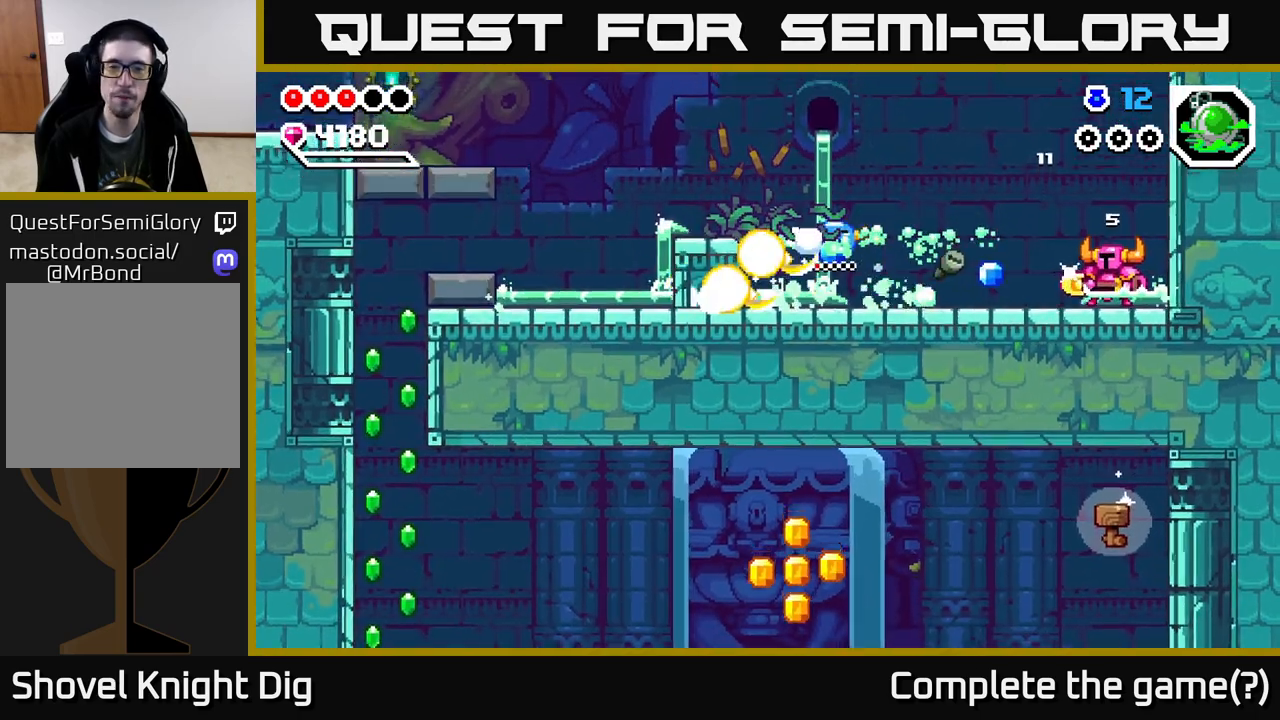
{"buttons": [], "right_stick": "center", "events": [[83, "A", "down"], [267, "A", "up"], [400, "DPAD_LEFT", "up"]]}
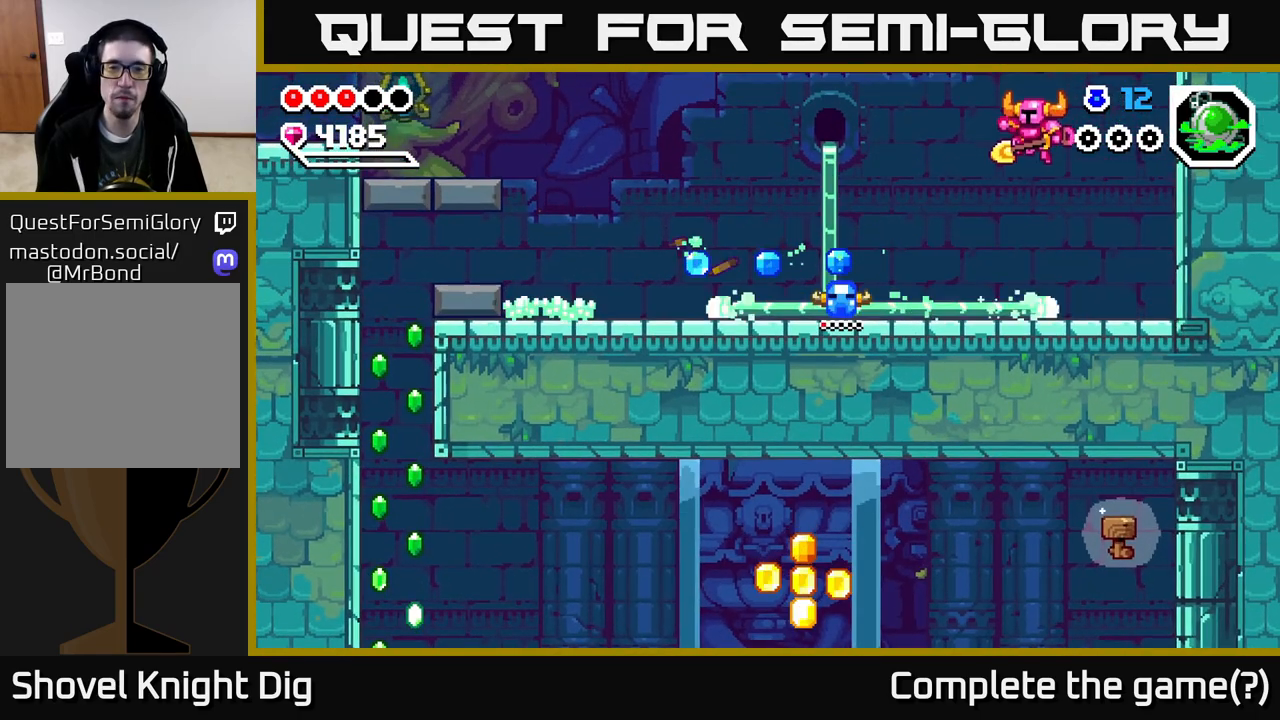
{"buttons": ["DPAD_LEFT"], "right_stick": "center", "events": [[33, "DPAD_LEFT", "down"], [400, "A", "down"], [450, "A", "up"]]}
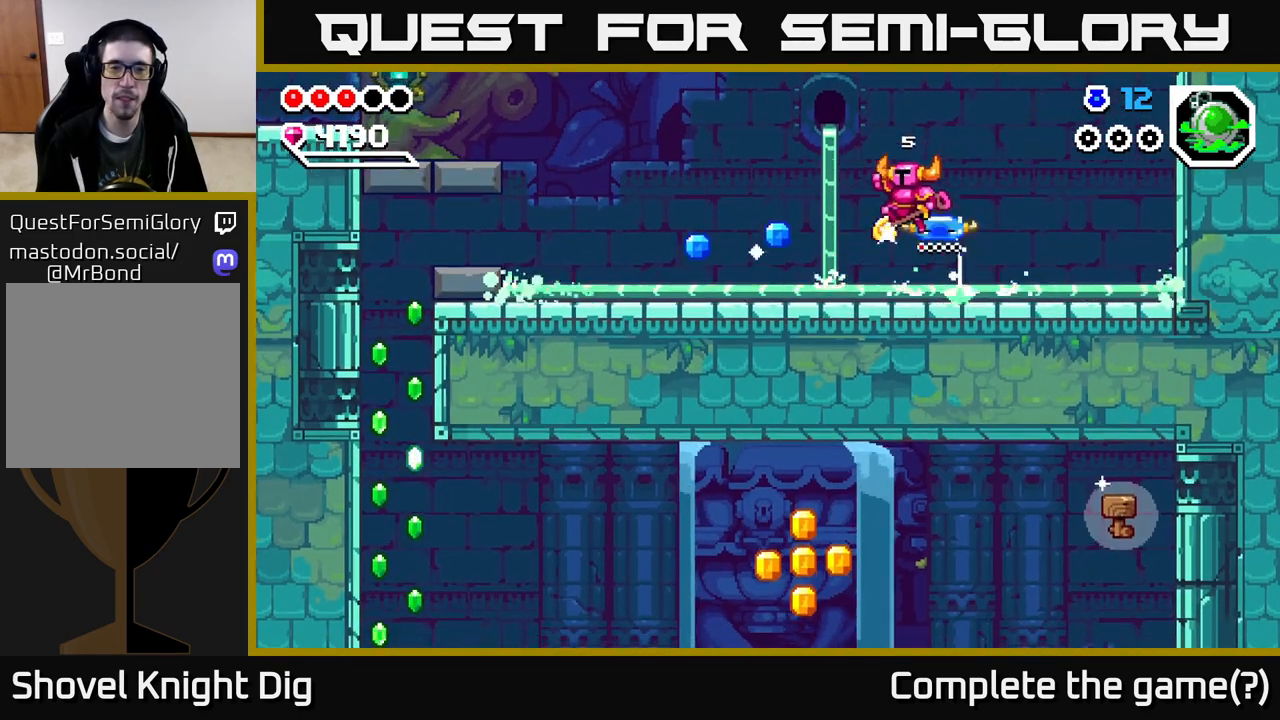
{"buttons": ["DPAD_LEFT"], "right_stick": "center", "events": [[433, "A", "down"], [483, "A", "up"]]}
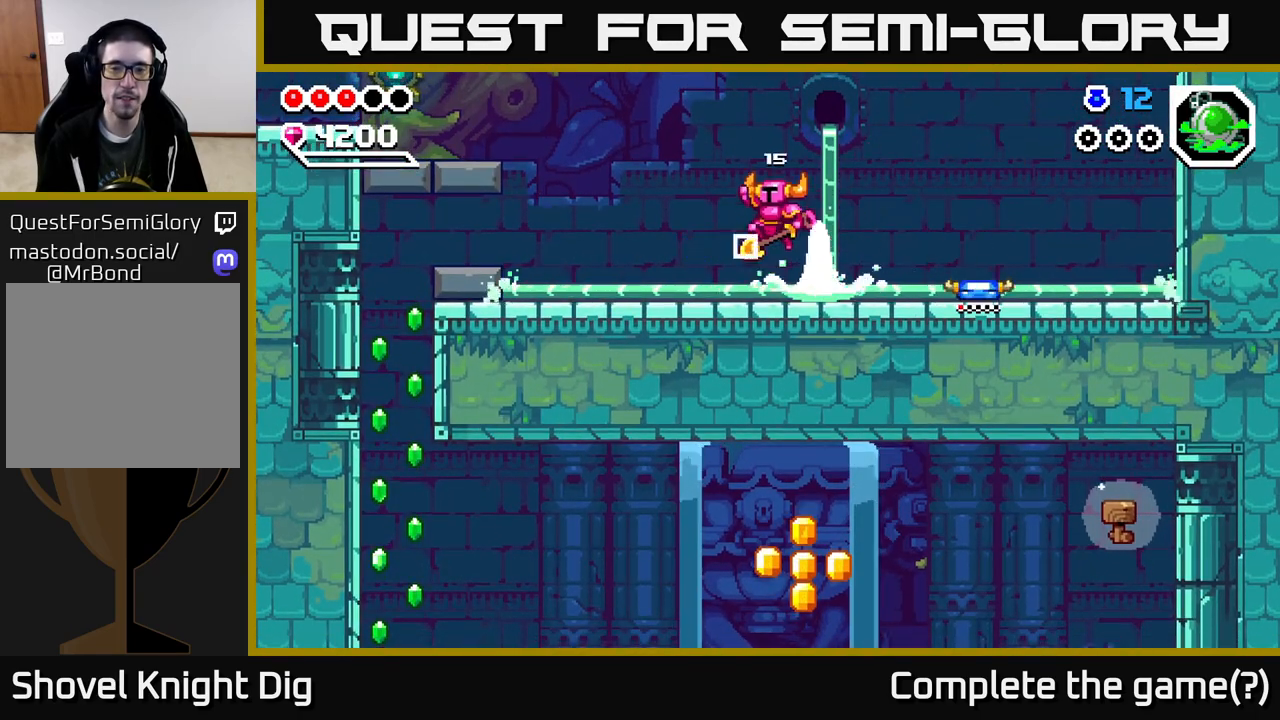
{"buttons": ["DPAD_LEFT"], "right_stick": "center", "events": []}
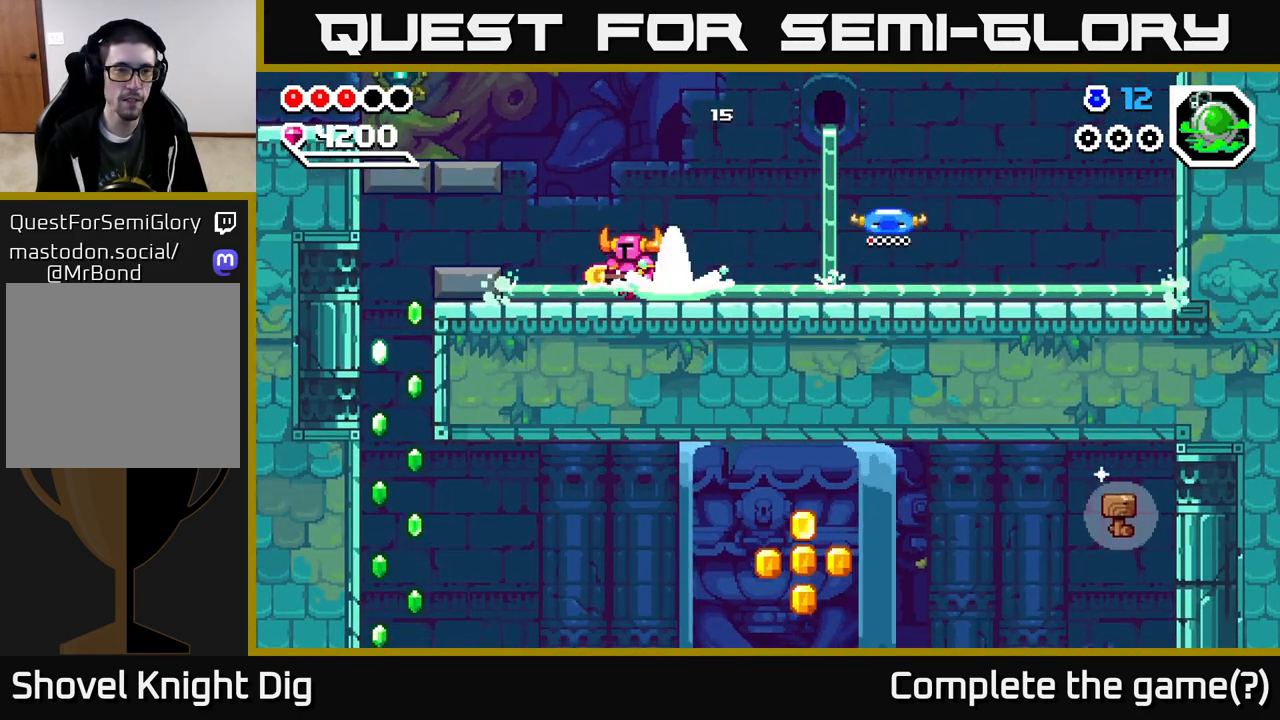
{"buttons": ["DPAD_LEFT"], "right_stick": "center", "events": [[150, "A", "down"], [183, "A", "up"]]}
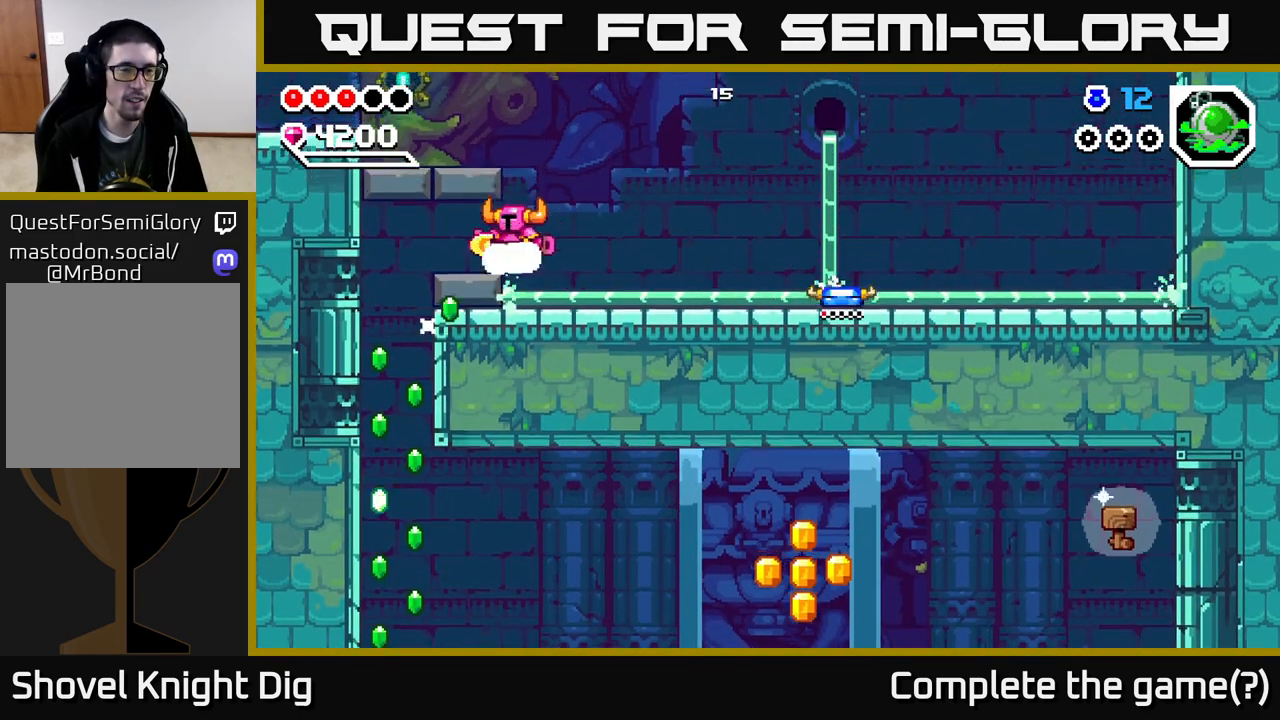
{"buttons": [], "right_stick": "center", "events": [[483, "DPAD_LEFT", "up"]]}
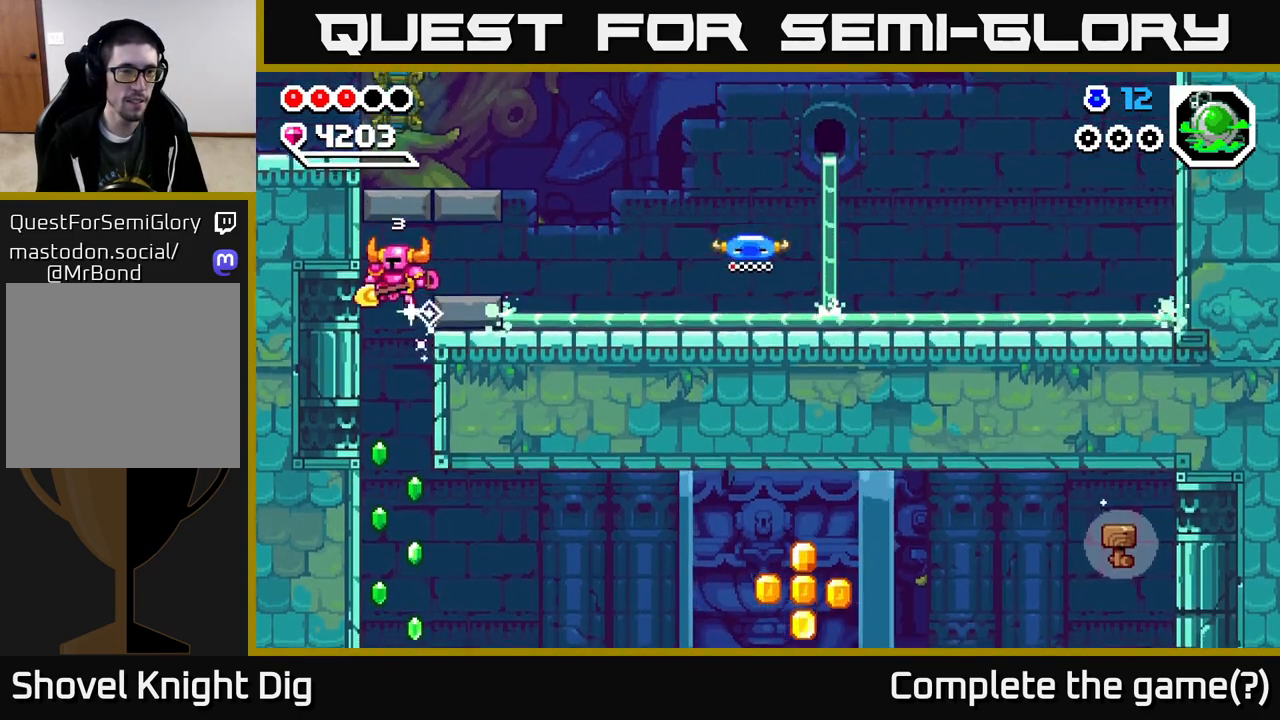
{"buttons": ["DPAD_DOWN"], "right_stick": "center", "events": [[67, "DPAD_DOWN", "down"]]}
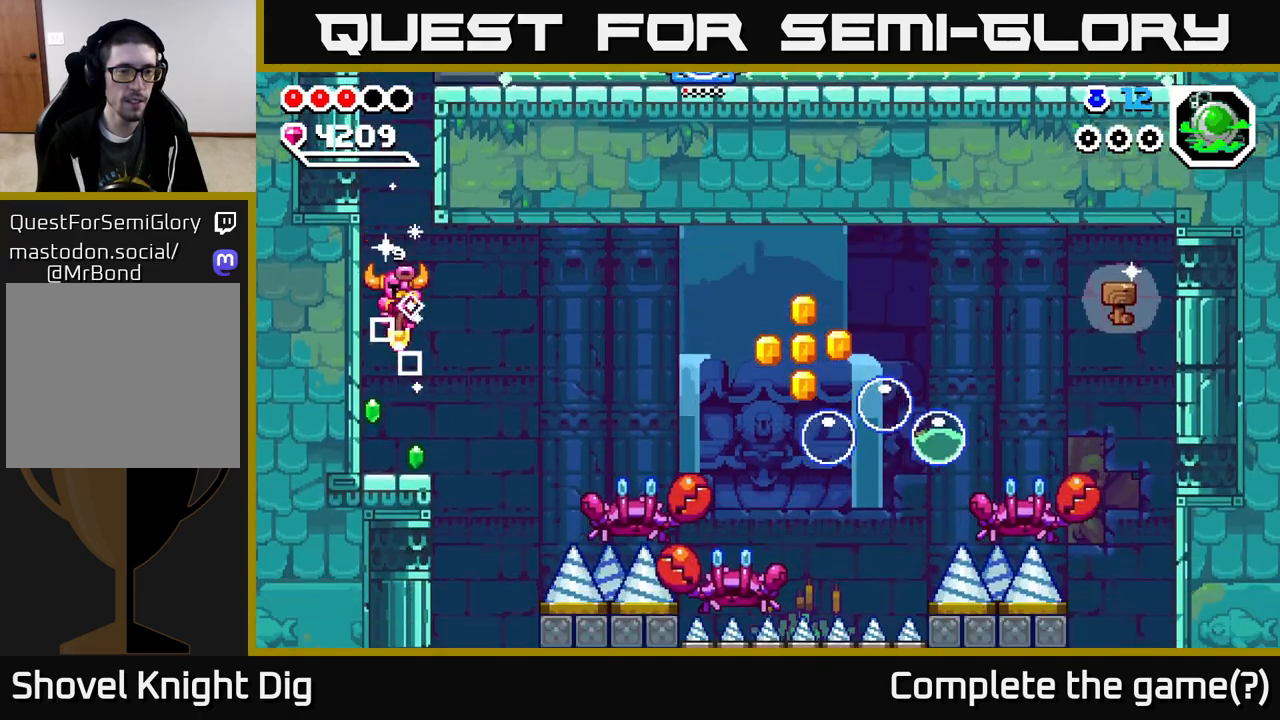
{"buttons": ["A", "DPAD_DOWN", "DPAD_RIGHT"], "right_stick": "center", "events": [[67, "DPAD_DOWN", "up"], [183, "DPAD_RIGHT", "down"], [317, "A", "down"], [483, "DPAD_DOWN", "down"]]}
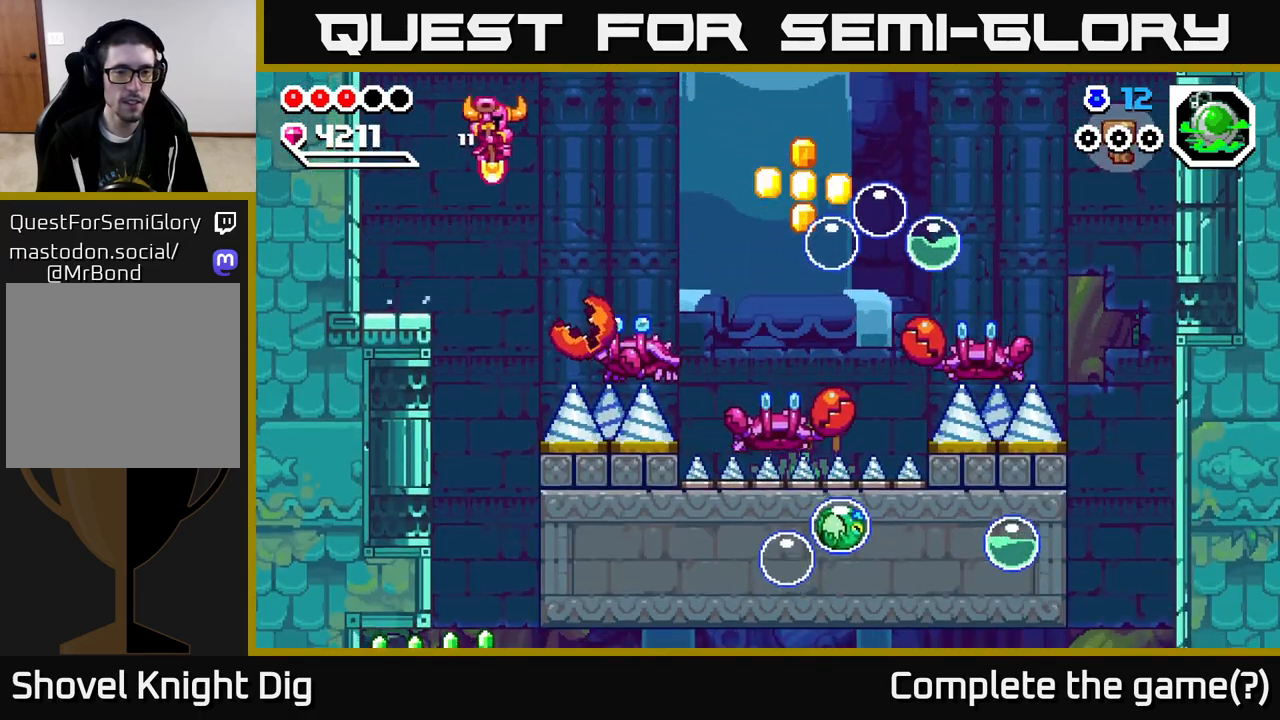
{"buttons": ["A", "DPAD_DOWN", "DPAD_RIGHT"], "right_stick": "center", "events": [[100, "A", "up"], [267, "A", "down"]]}
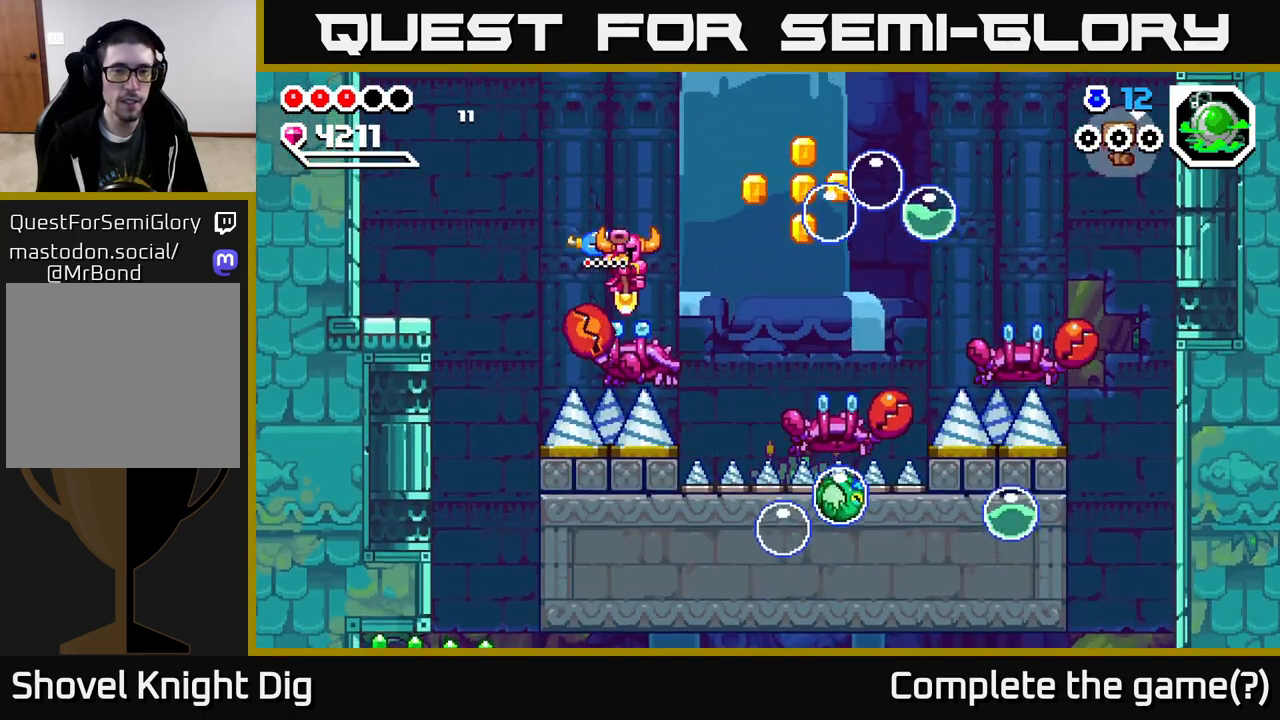
{"buttons": ["A", "DPAD_RIGHT"], "right_stick": "center", "events": [[450, "DPAD_DOWN", "up"]]}
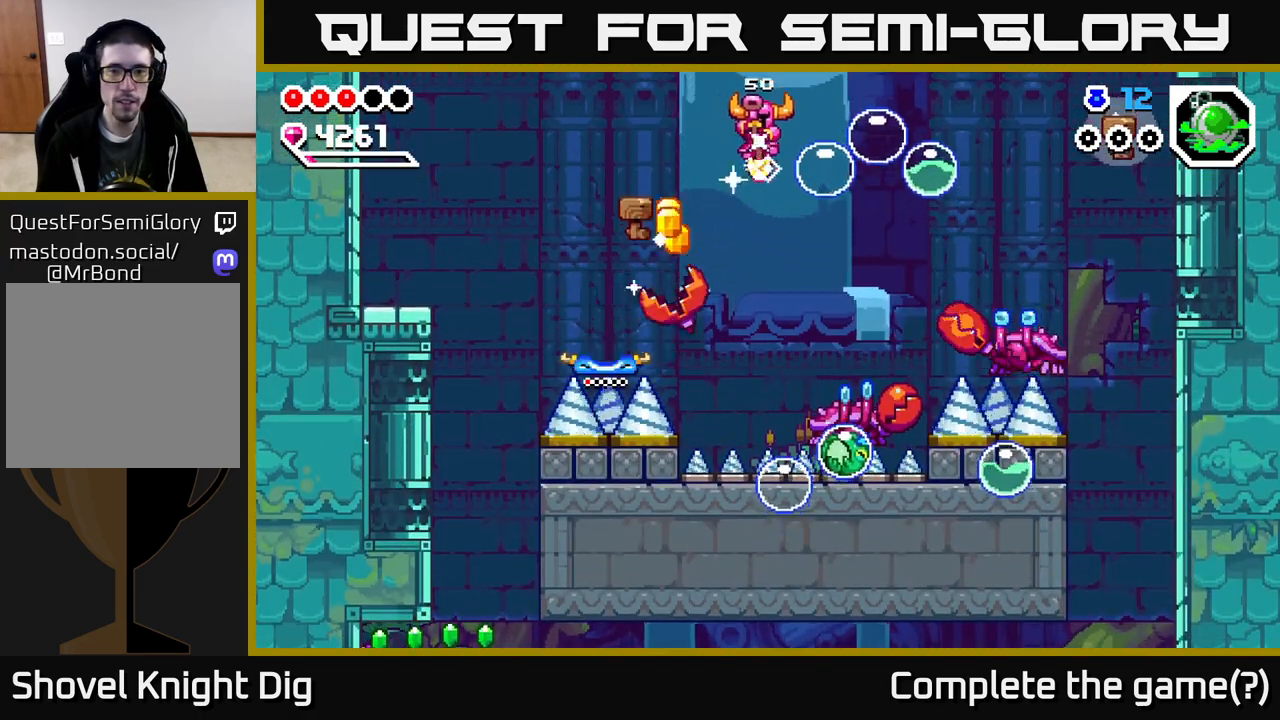
{"buttons": ["A", "DPAD_DOWN", "DPAD_RIGHT"], "right_stick": "center", "events": [[150, "DPAD_DOWN", "down"]]}
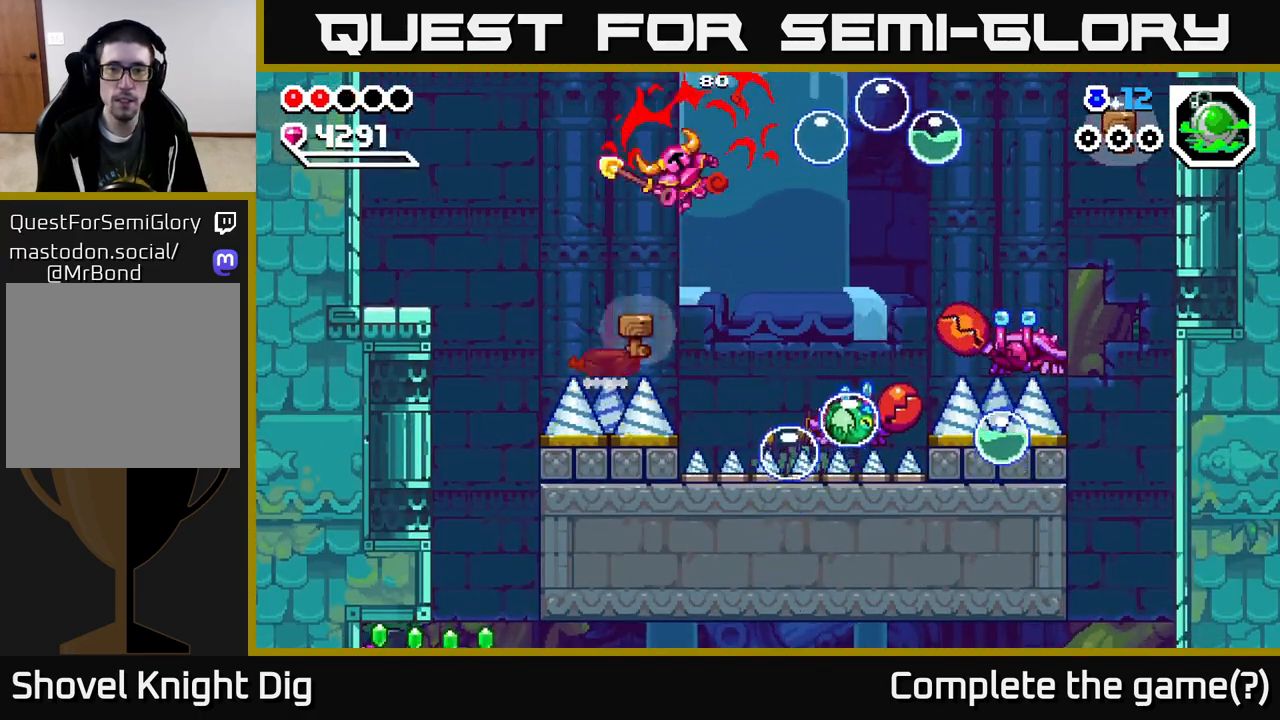
{"buttons": ["A", "DPAD_RIGHT"], "right_stick": "center", "events": [[100, "A", "up"], [100, "DPAD_RIGHT", "up"], [117, "DPAD_DOWN", "up"], [150, "DPAD_LEFT", "down"], [317, "A", "down"], [333, "DPAD_LEFT", "up"], [367, "DPAD_RIGHT", "down"]]}
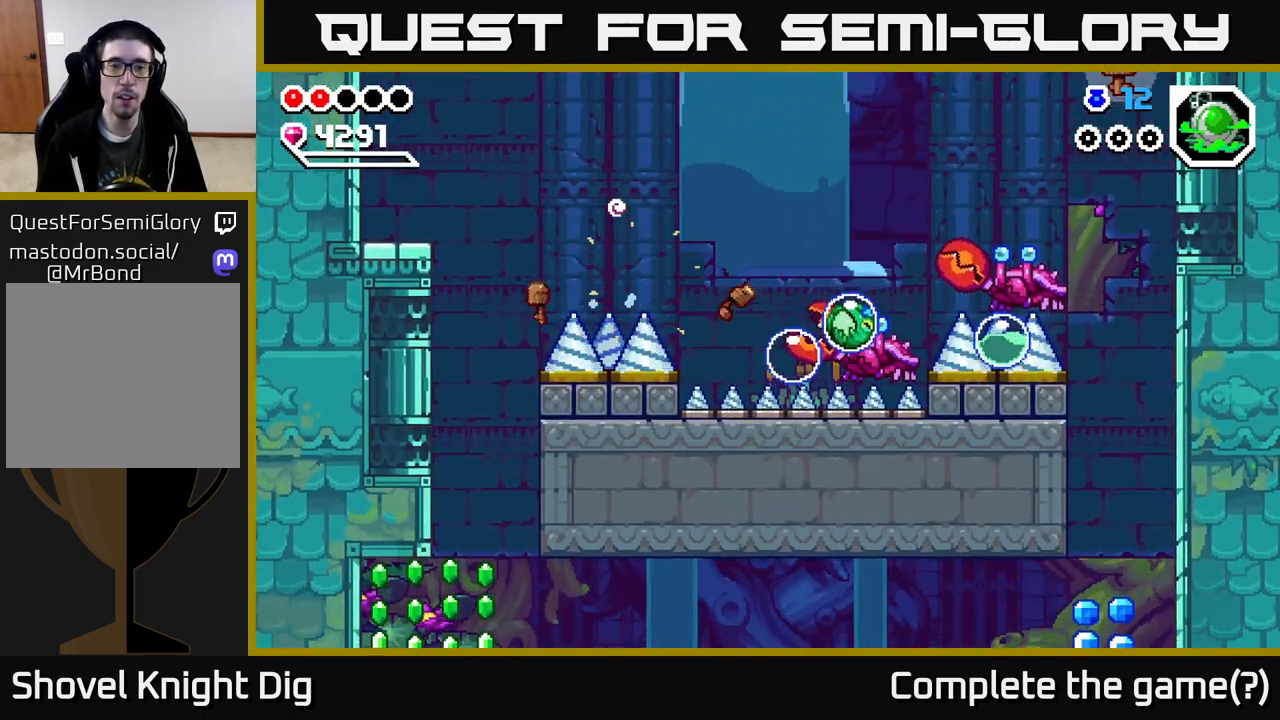
{"buttons": ["A", "DPAD_DOWN", "DPAD_RIGHT"], "right_stick": "center", "events": [[283, "DPAD_DOWN", "down"]]}
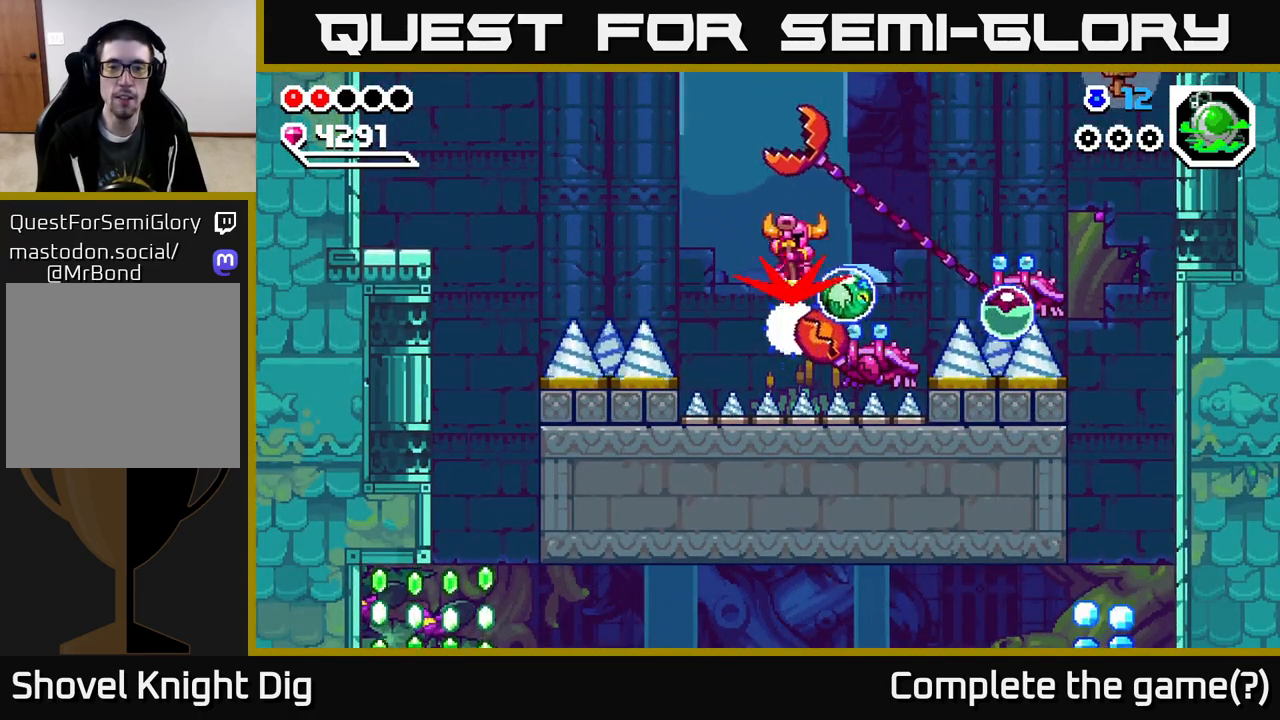
{"buttons": ["A", "DPAD_DOWN", "DPAD_RIGHT"], "right_stick": "center", "events": []}
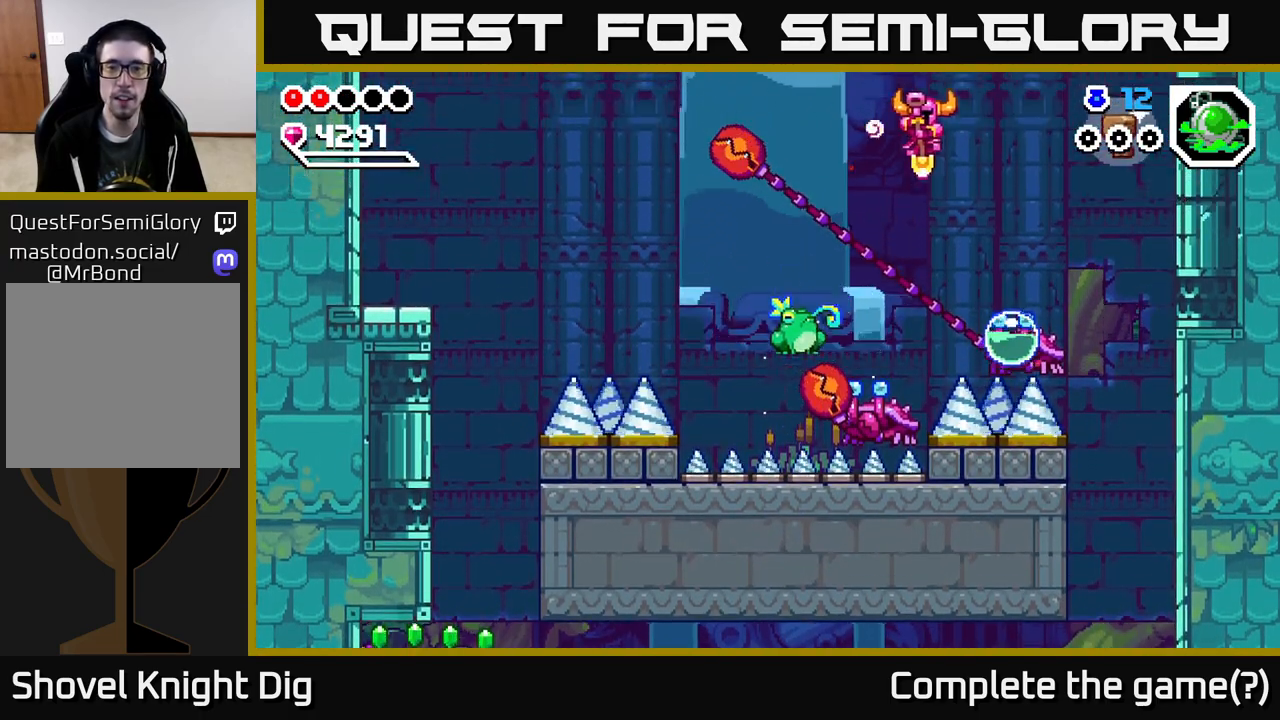
{"buttons": ["A", "DPAD_DOWN", "DPAD_RIGHT"], "right_stick": "center", "events": []}
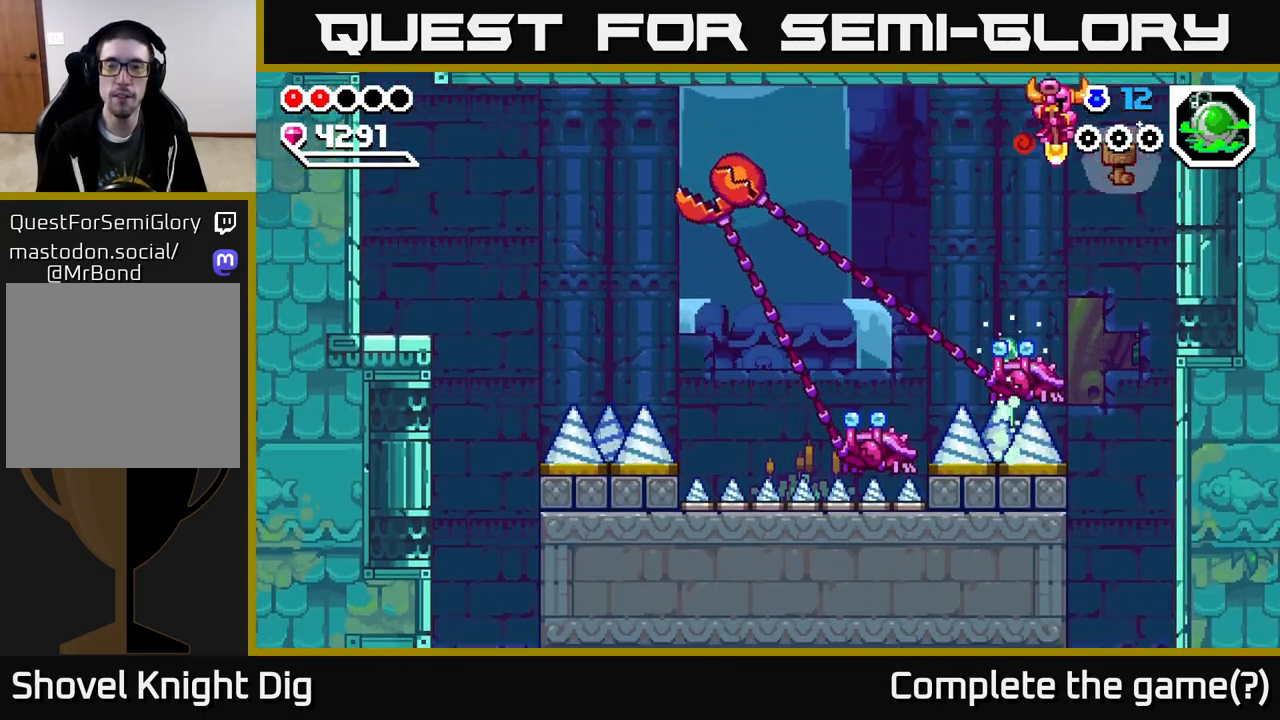
{"buttons": ["A", "DPAD_DOWN"], "right_stick": "center", "events": [[150, "DPAD_RIGHT", "up"], [167, "DPAD_DOWN", "up"], [200, "DPAD_LEFT", "down"], [450, "DPAD_DOWN", "down"], [483, "DPAD_LEFT", "up"]]}
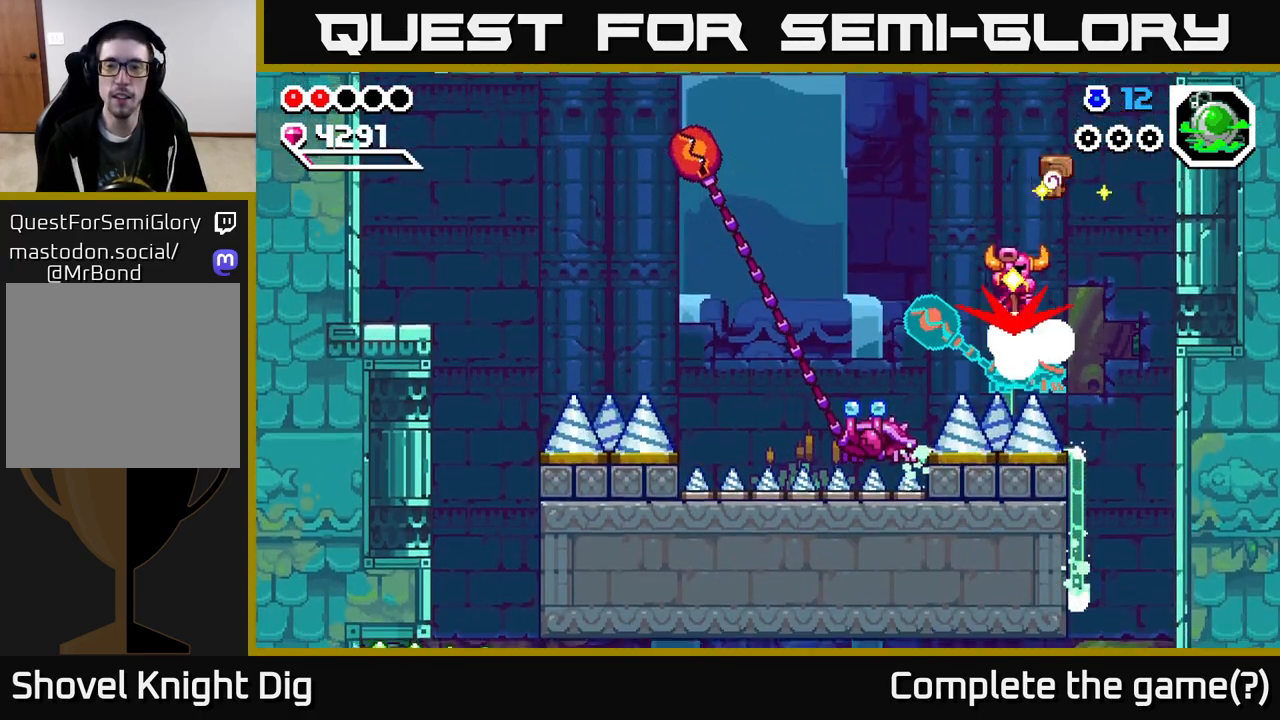
{"buttons": ["A", "DPAD_DOWN"], "right_stick": "center", "events": [[33, "DPAD_RIGHT", "down"], [150, "DPAD_RIGHT", "up"], [233, "DPAD_LEFT", "down"], [300, "DPAD_DOWN", "up"], [417, "DPAD_DOWN", "down"], [417, "DPAD_LEFT", "up"]]}
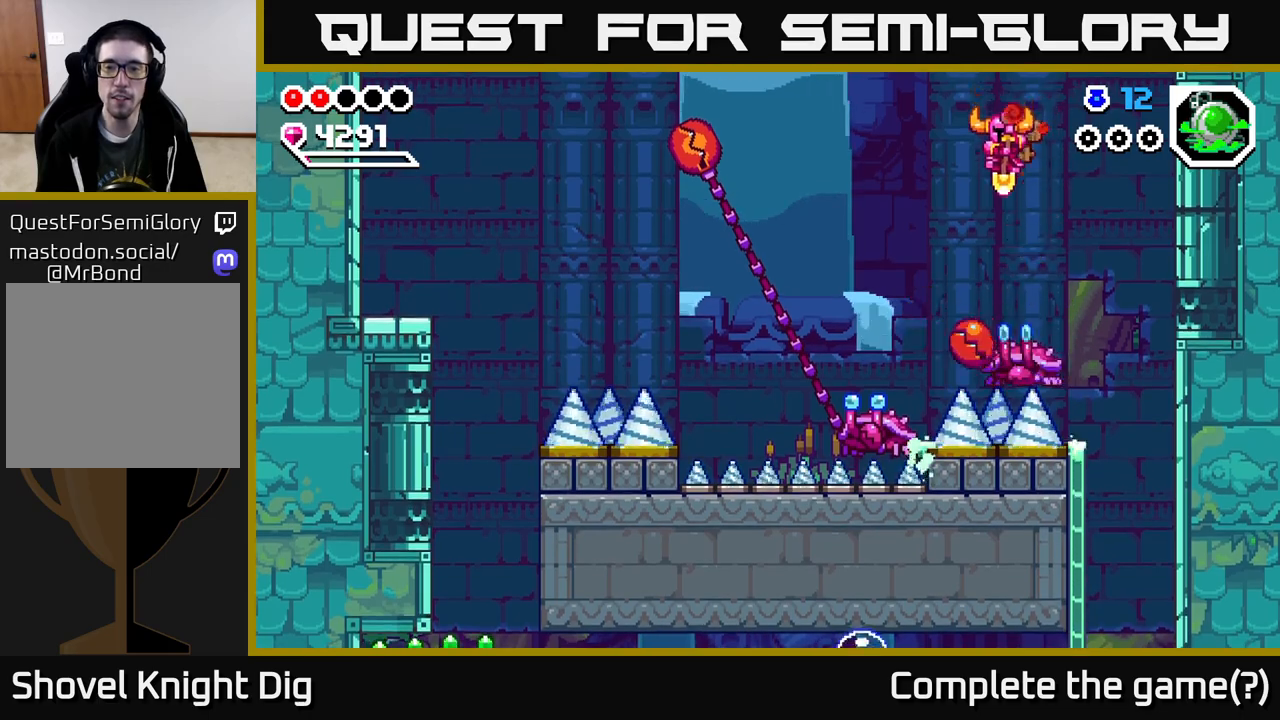
{"buttons": ["DPAD_DOWN", "DPAD_RIGHT"], "right_stick": "center", "events": [[267, "DPAD_RIGHT", "down"], [483, "A", "up"]]}
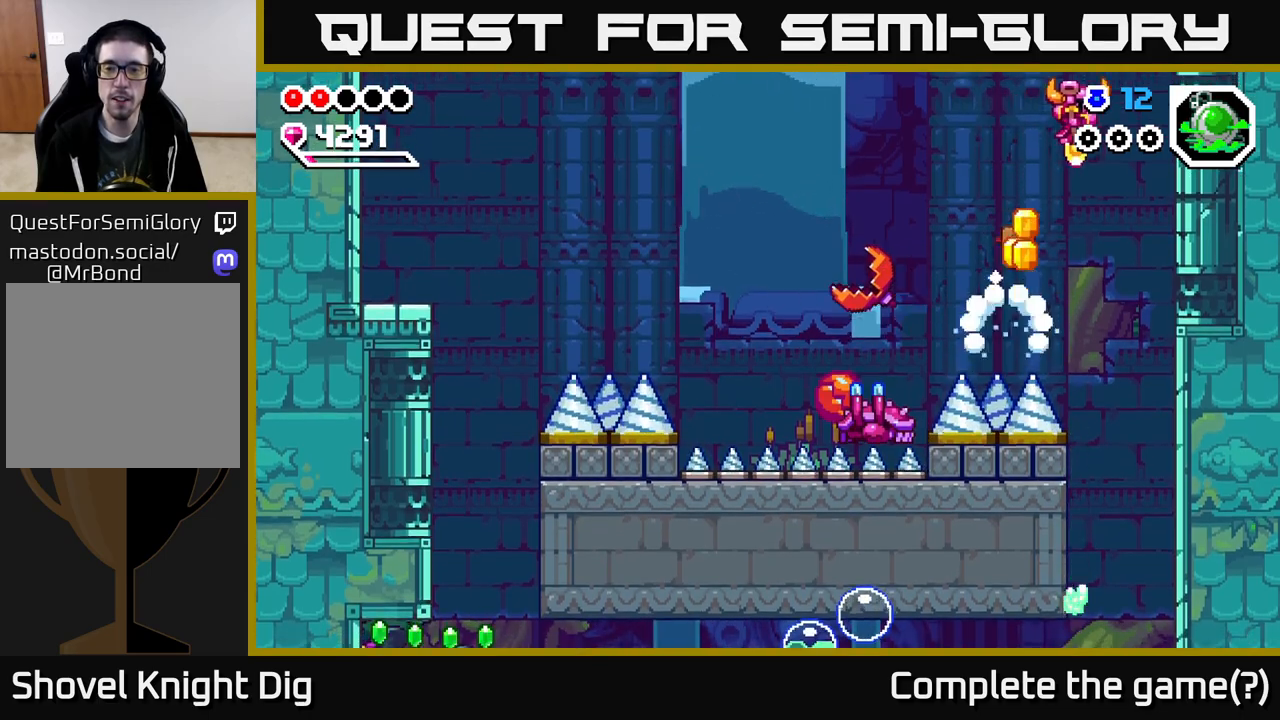
{"buttons": [], "right_stick": "center", "events": [[300, "DPAD_RIGHT", "up"], [317, "DPAD_DOWN", "up"]]}
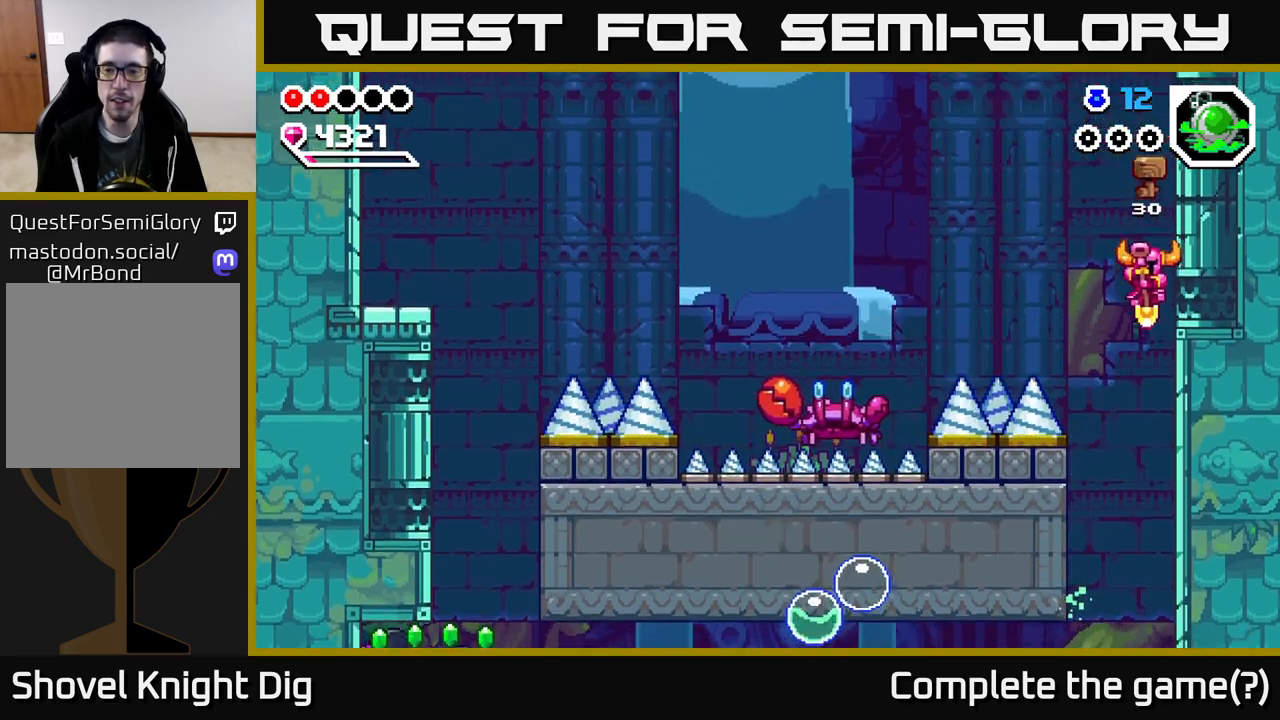
{"buttons": ["DPAD_LEFT"], "right_stick": "center", "events": [[433, "DPAD_LEFT", "down"]]}
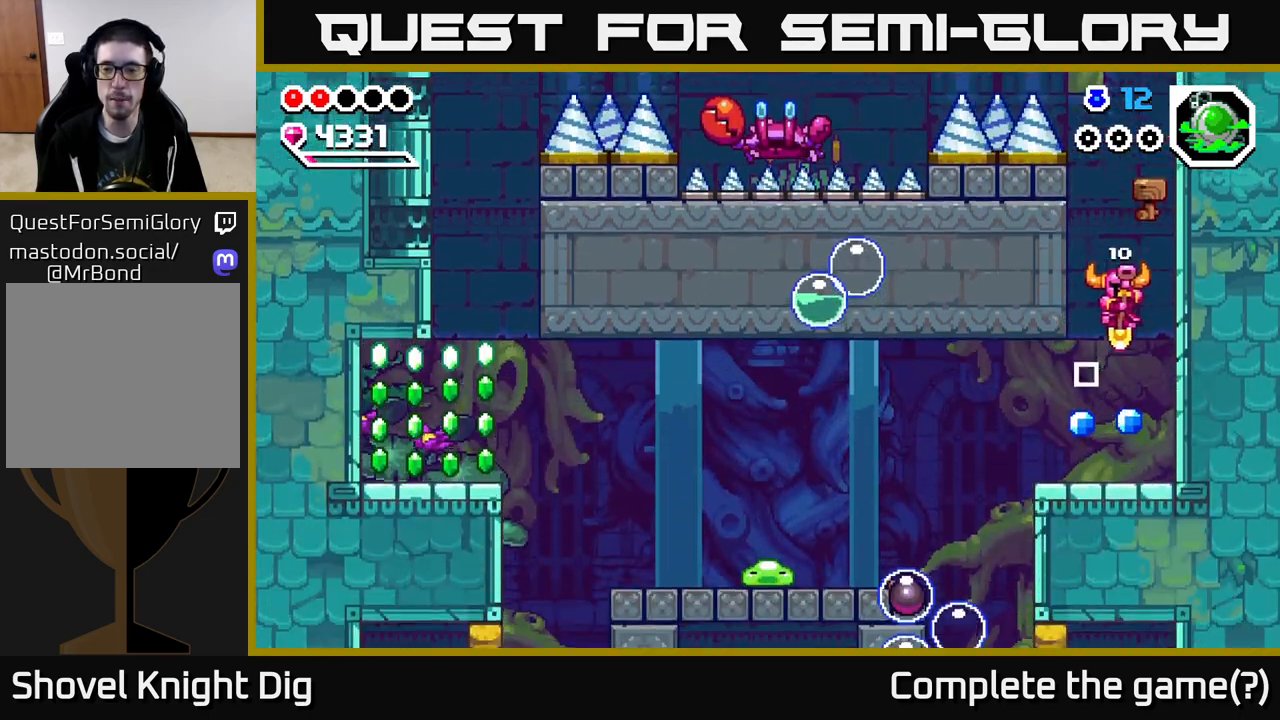
{"buttons": ["DPAD_LEFT"], "right_stick": "center", "events": [[67, "DPAD_LEFT", "up"], [283, "DPAD_LEFT", "down"]]}
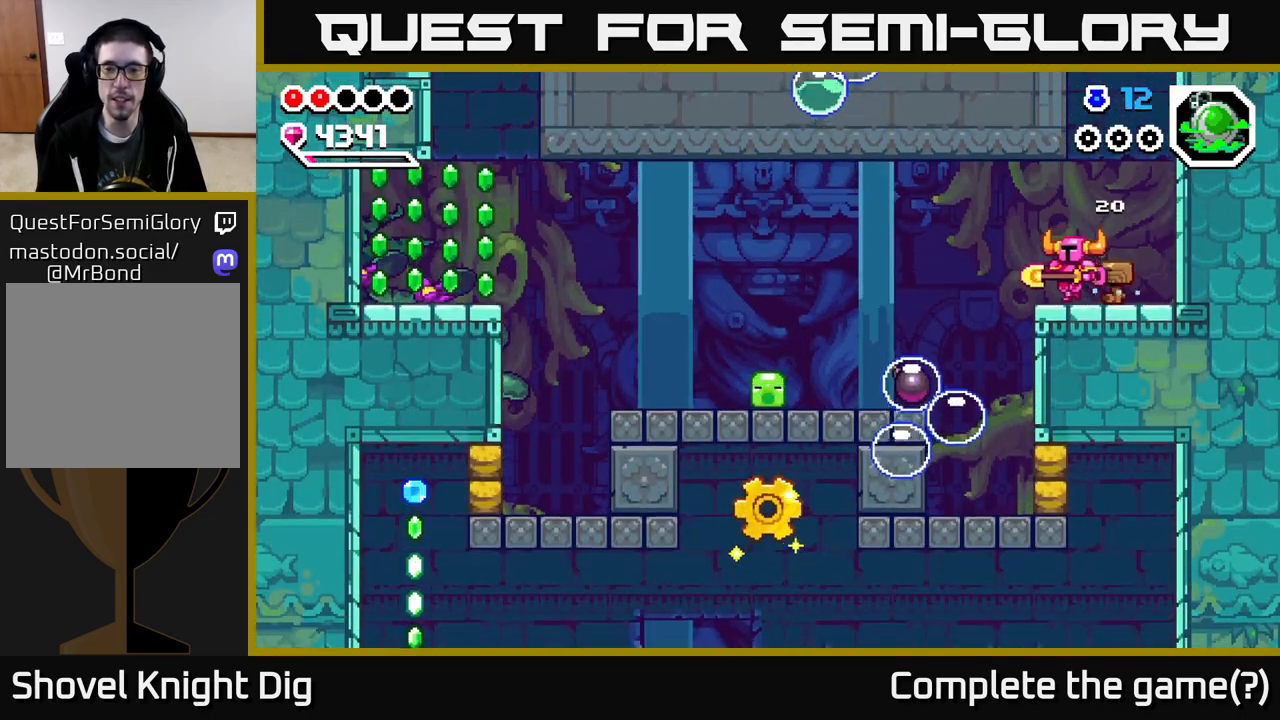
{"buttons": ["A", "DPAD_DOWN", "DPAD_LEFT"], "right_stick": "center", "events": [[133, "A", "down"], [300, "DPAD_DOWN", "down"]]}